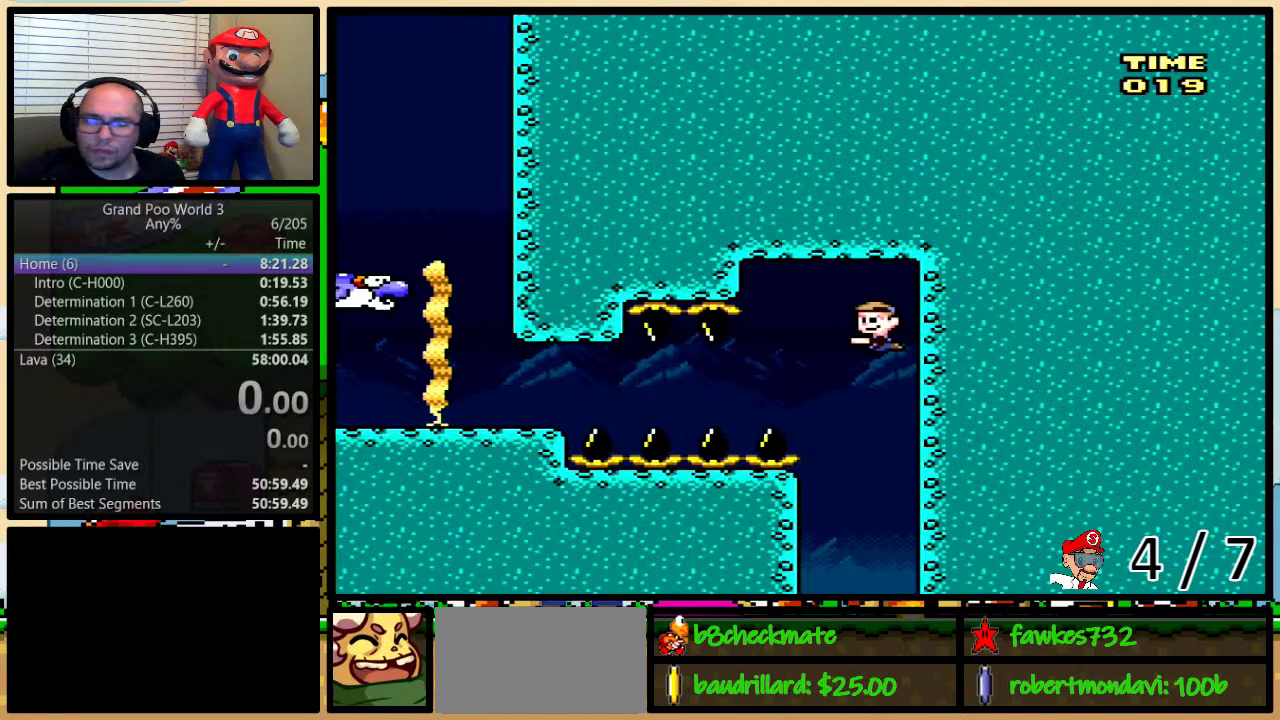
Gameplay with a controller (Nintendo layout); each line is a JSON object with the inputs held at the frame after it. "events" lists button and stick changes between this image and that frame as [ms after this image, input, new state], when the widget could be followed in between. Not read: L3 R3 SELECT.
{"buttons": [], "events": []}
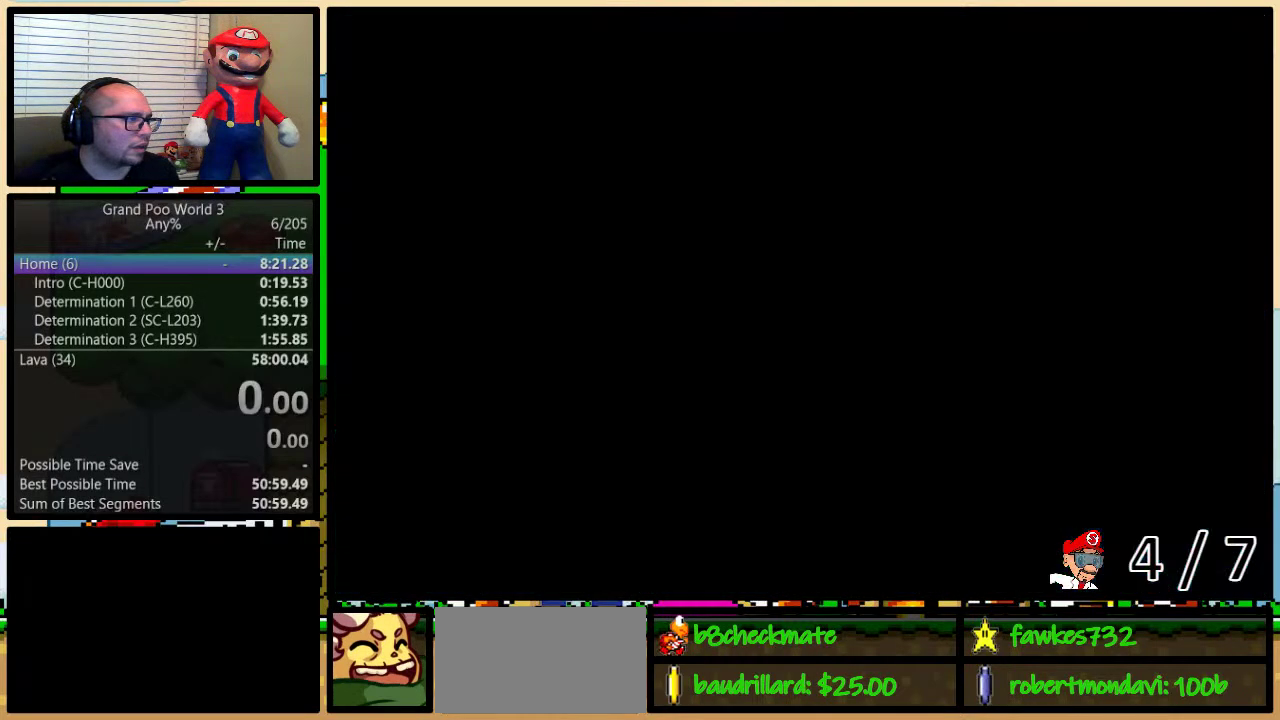
{"buttons": ["Y", "DPAD_RIGHT"], "events": [[33, "L1", "down"], [100, "Y", "down"], [150, "L1", "up"], [250, "DPAD_RIGHT", "down"]]}
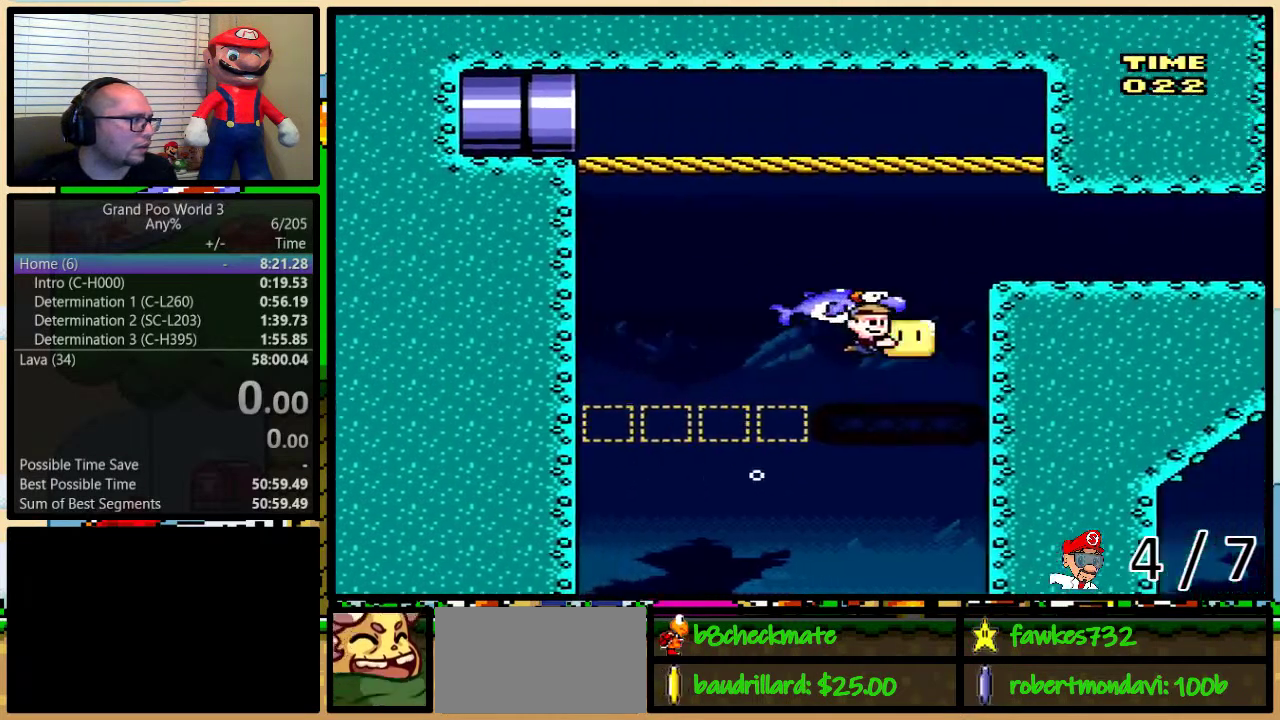
{"buttons": ["Y", "DPAD_RIGHT"], "events": [[50, "DPAD_RIGHT", "up"], [283, "L1", "down"], [367, "L1", "up"], [433, "DPAD_RIGHT", "down"]]}
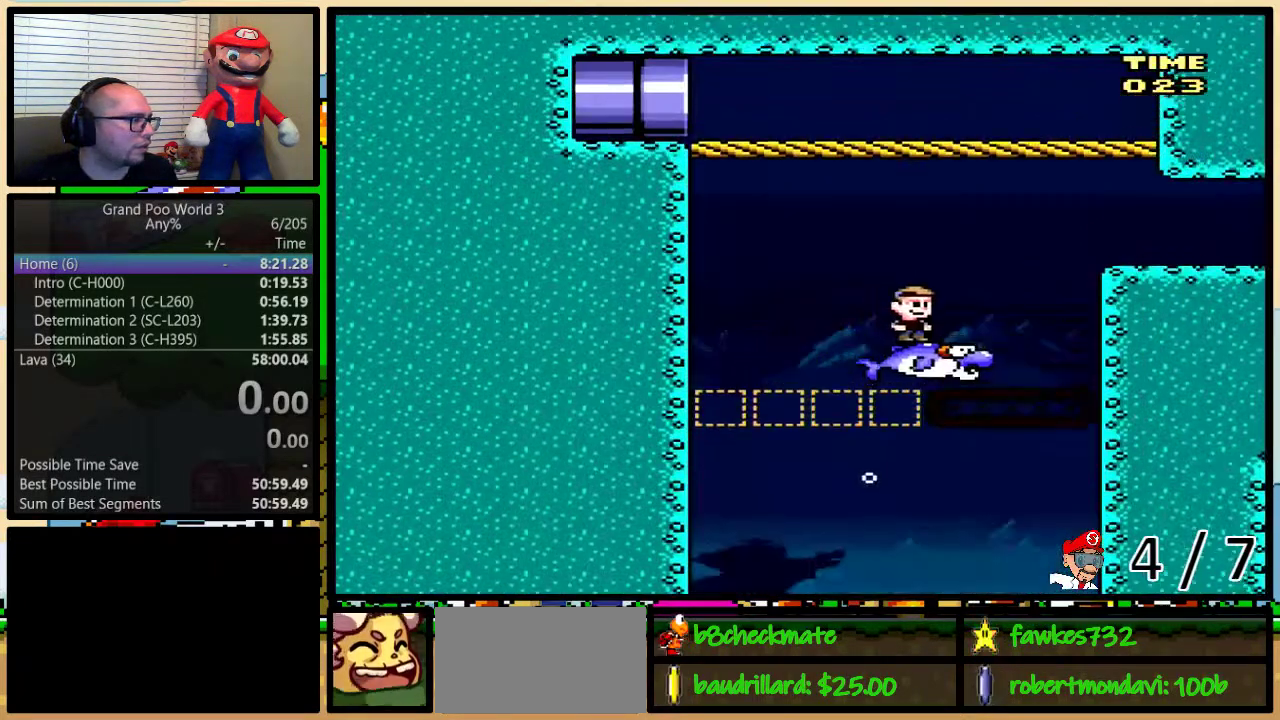
{"buttons": ["Y", "R1", "DPAD_RIGHT"], "events": [[200, "R1", "down"]]}
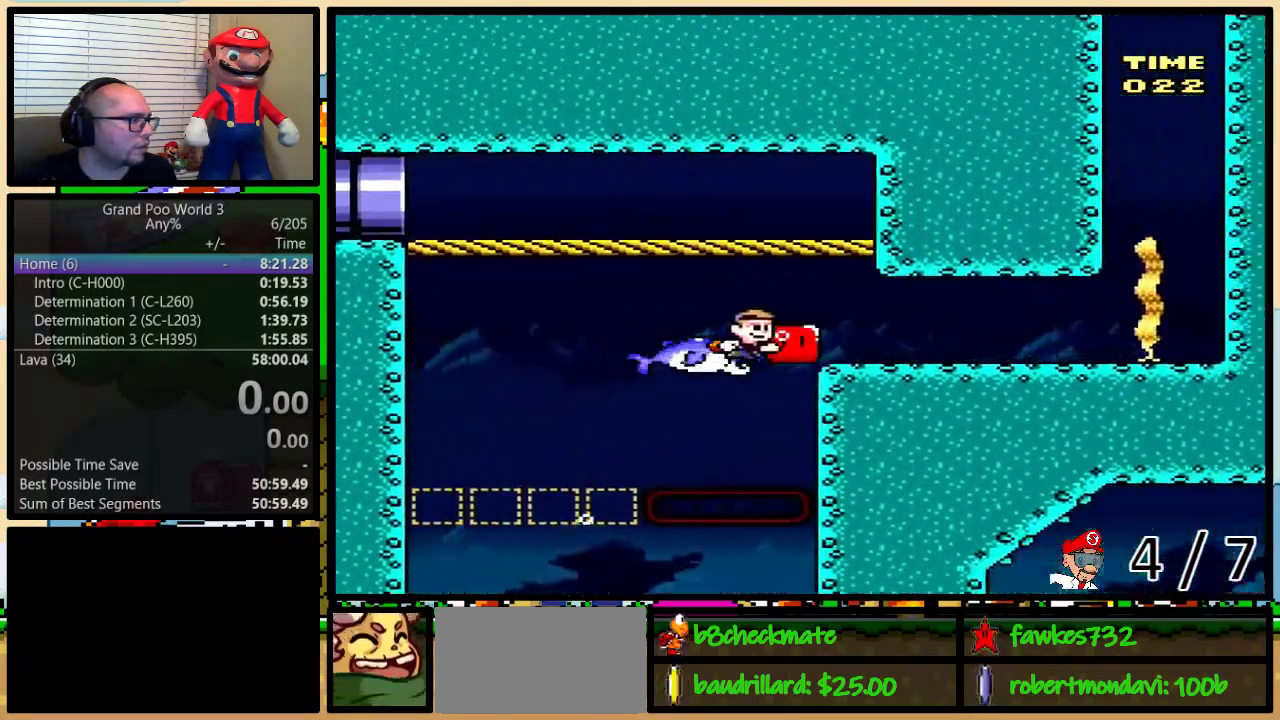
{"buttons": ["Y", "R1", "DPAD_UP", "DPAD_RIGHT"], "events": [[33, "DPAD_UP", "down"]]}
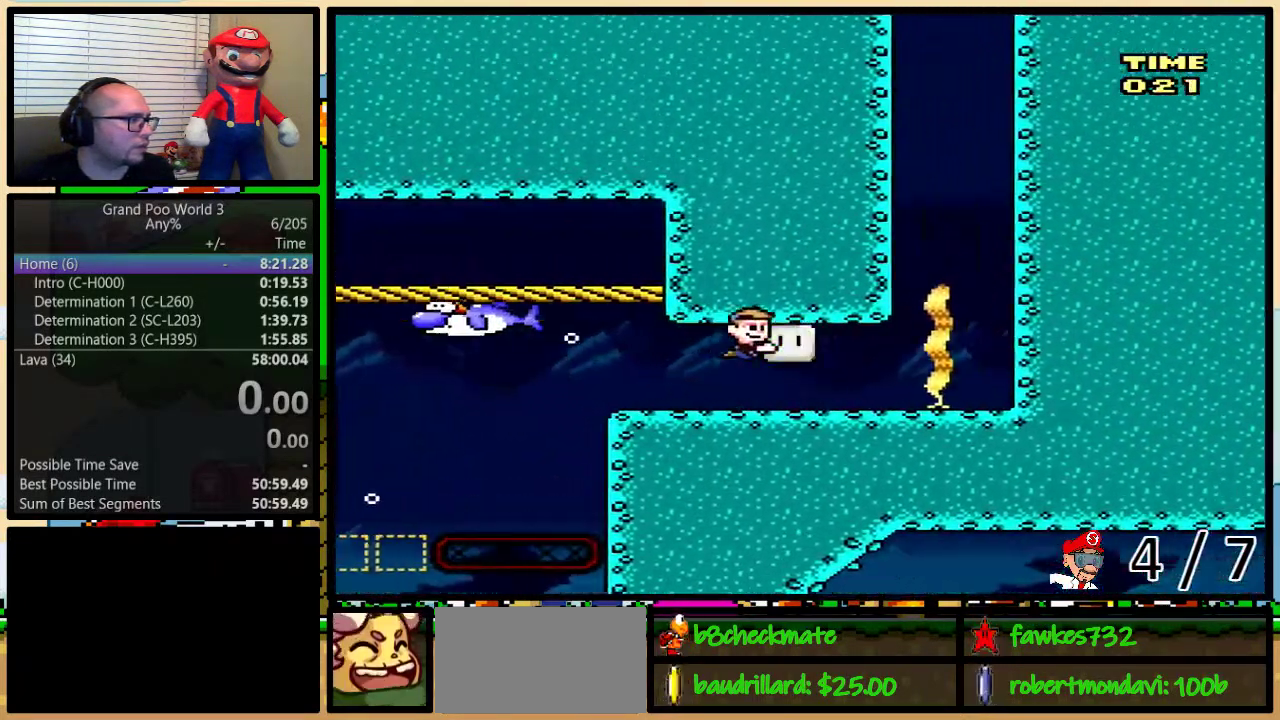
{"buttons": ["B", "DPAD_UP", "DPAD_RIGHT"], "events": [[300, "R1", "up"], [300, "Y", "up"], [383, "B", "down"]]}
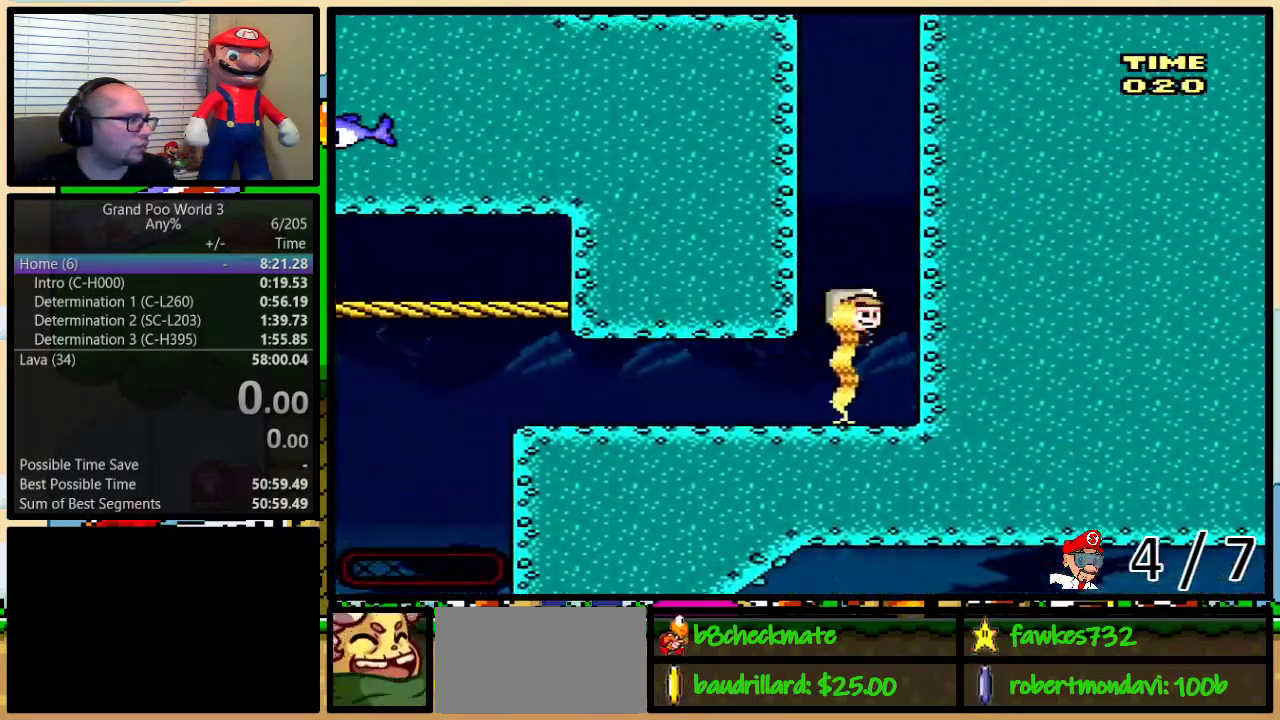
{"buttons": ["DPAD_UP"], "events": [[33, "B", "up"], [133, "DPAD_RIGHT", "up"], [233, "B", "down"], [350, "B", "up"]]}
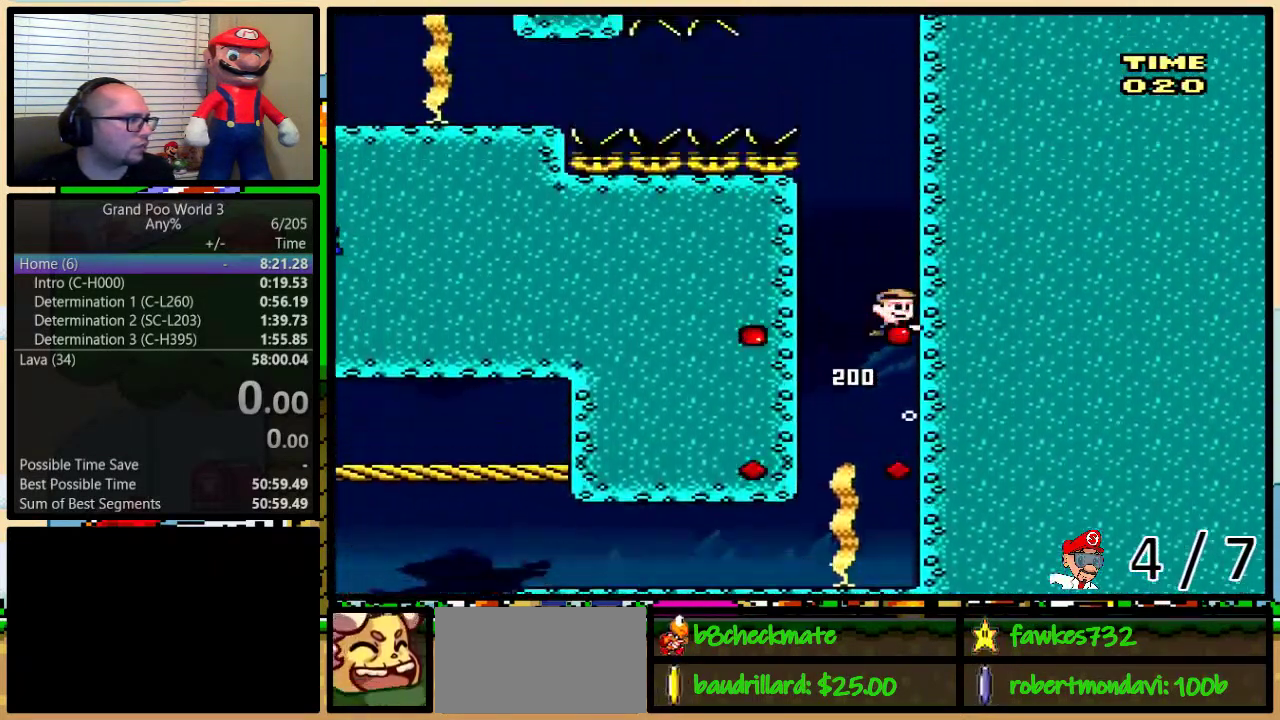
{"buttons": ["DPAD_UP"], "events": [[17, "B", "down"], [117, "B", "up"], [333, "B", "down"], [433, "B", "up"]]}
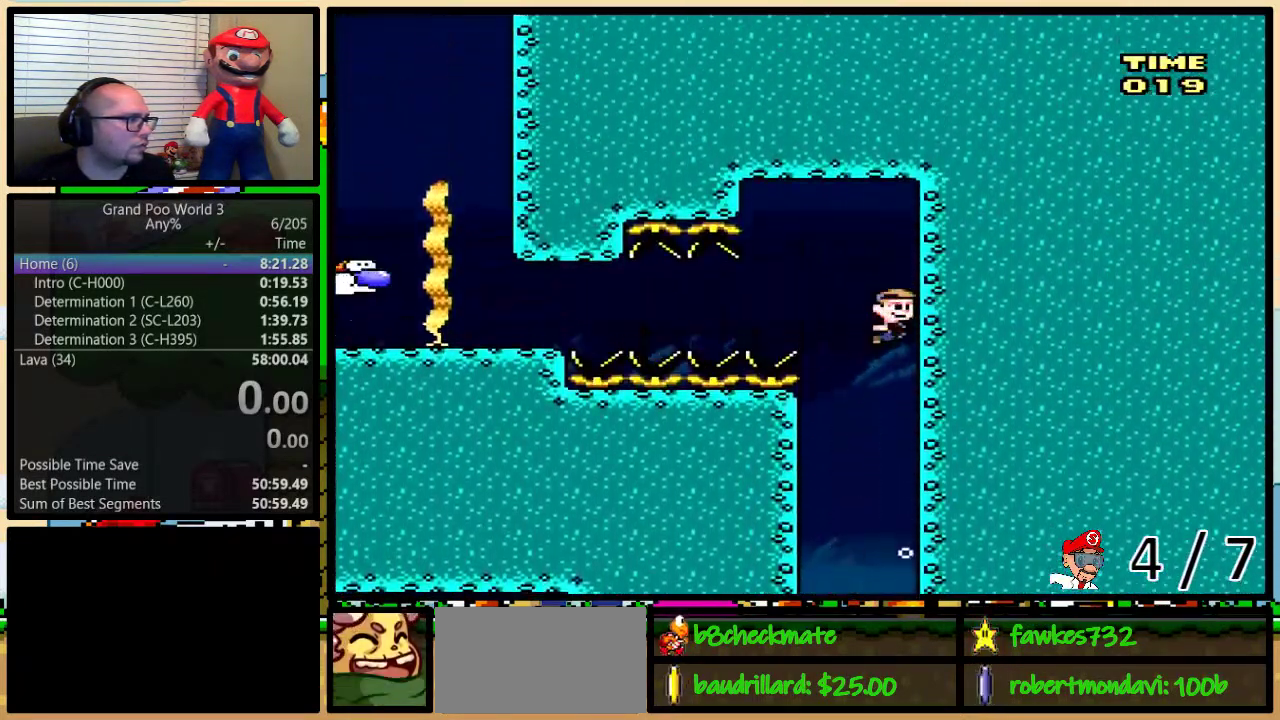
{"buttons": ["Y", "R1", "DPAD_LEFT"], "events": [[150, "DPAD_LEFT", "down"], [150, "DPAD_UP", "up"], [183, "Y", "down"], [217, "DPAD_DOWN", "down"], [250, "R1", "down"], [433, "DPAD_DOWN", "up"]]}
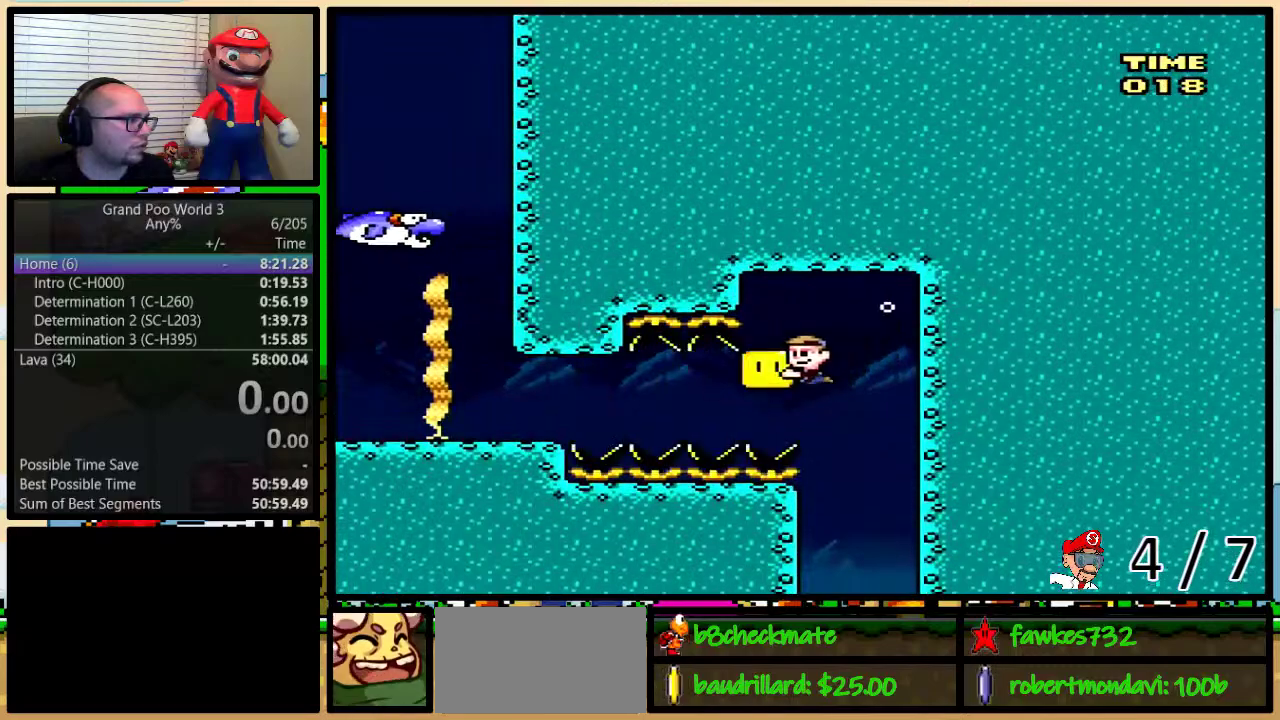
{"buttons": [], "events": [[300, "R1", "up"], [333, "DPAD_LEFT", "up"], [333, "Y", "up"]]}